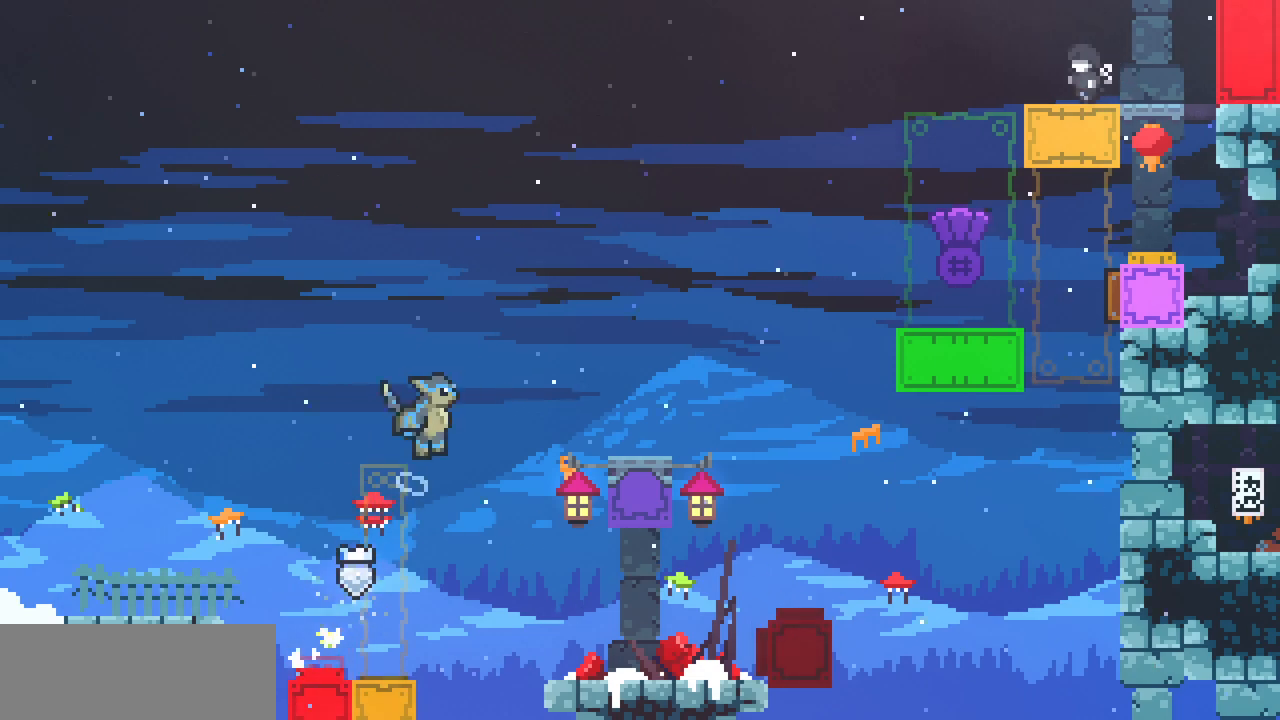
Gameplay with keyboard; each line is a JSON object with the keys held at the frame after it. "events" lists presses ("down") and releases ("up") of "c", "d", "down", "left", "right", "shift", "up", "x" and "z" between this image and that frame as [ms after this image, input, new state], when the widget could be followed in between. No other keys are recorded. Mouse input is not recorded.
{"keys": ["right"], "events": [[367, "z", "up"], [383, "shift", "up"]]}
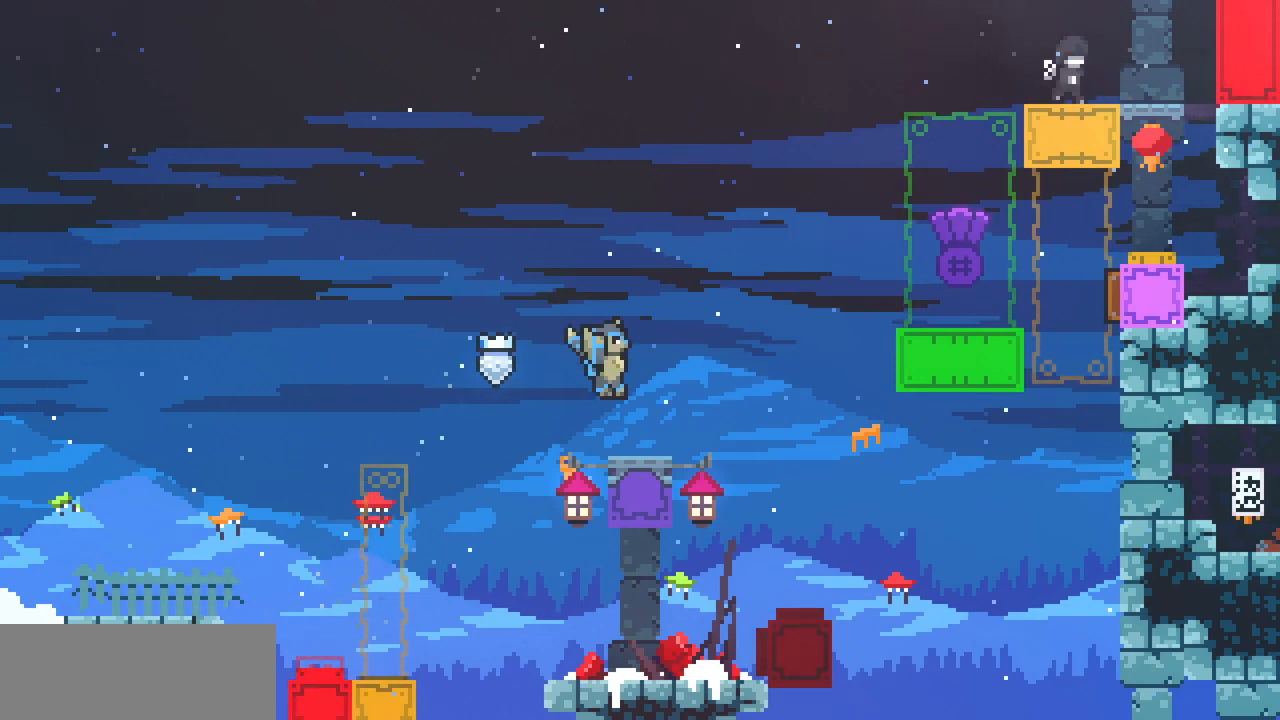
{"keys": ["right", "shift", "z"], "events": [[217, "z", "down"], [233, "shift", "down"]]}
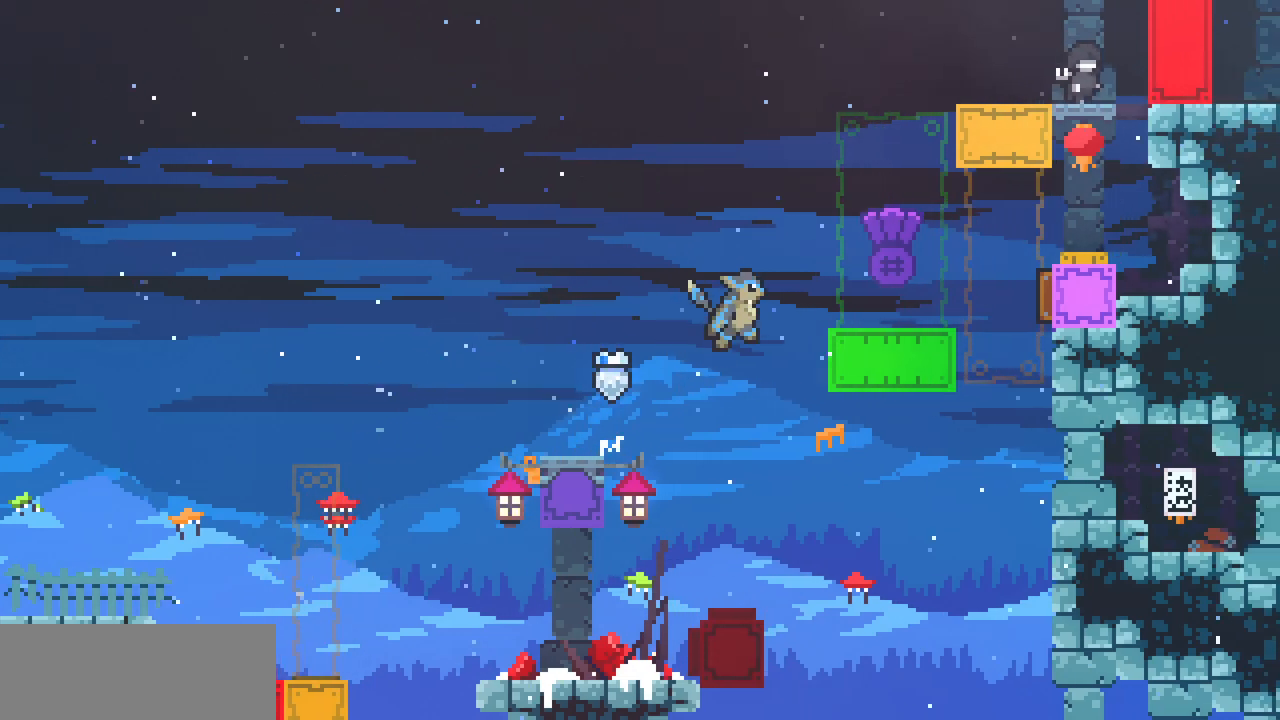
{"keys": ["right"], "events": [[117, "z", "up"], [233, "z", "down"], [300, "x", "down"], [400, "shift", "up"], [400, "z", "up"], [417, "x", "up"]]}
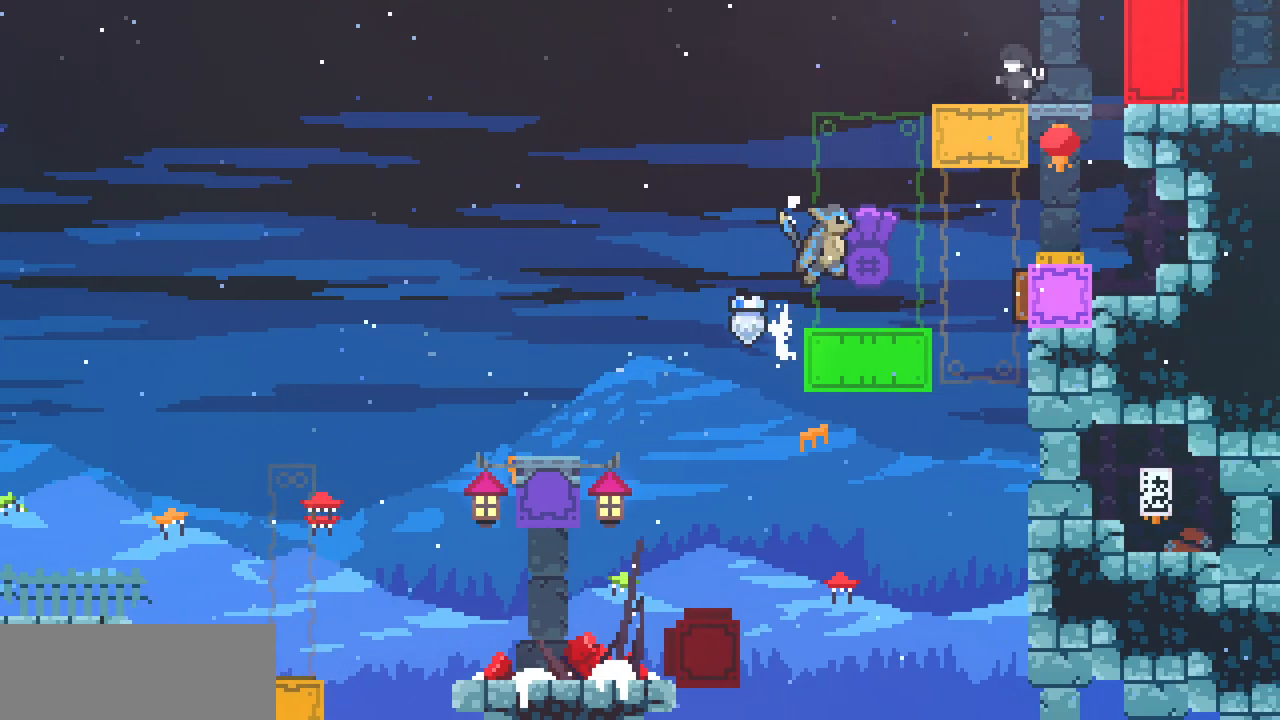
{"keys": ["right"], "events": [[250, "z", "down"], [433, "z", "up"]]}
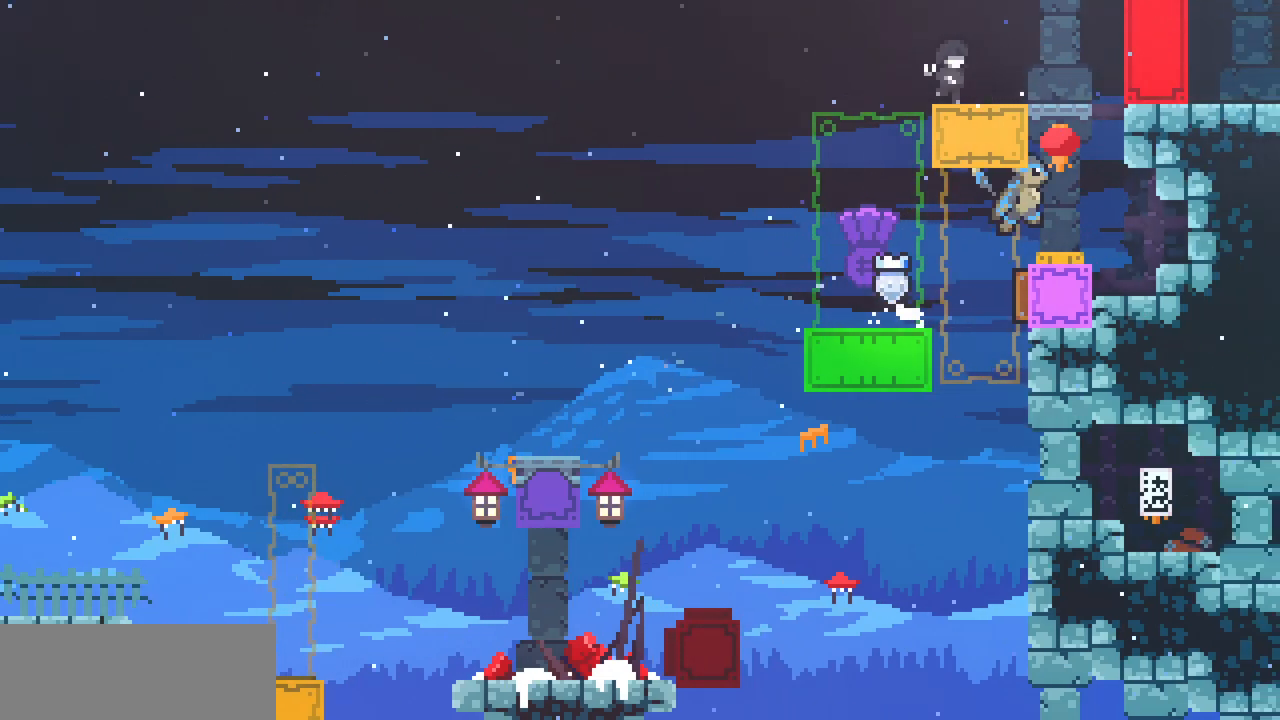
{"keys": [], "events": [[183, "right", "up"]]}
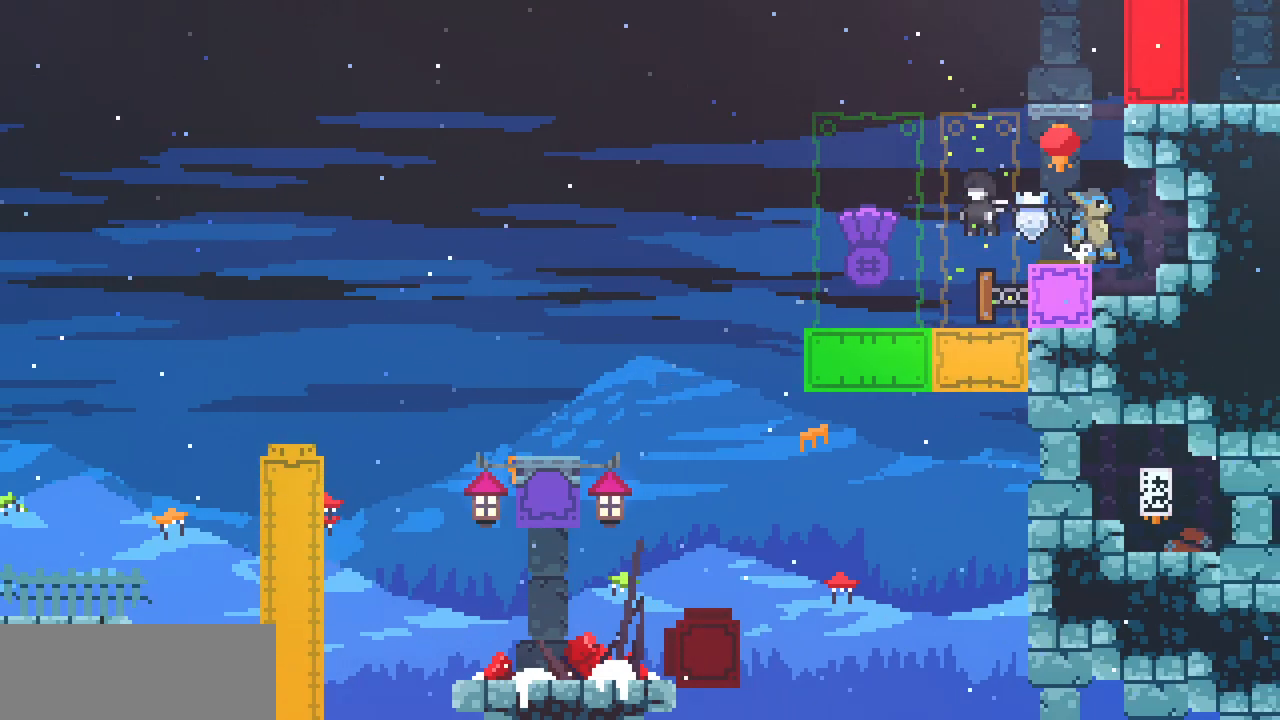
{"keys": ["right", "z"], "events": [[83, "left", "down"], [167, "z", "down"], [300, "left", "up"], [417, "right", "down"]]}
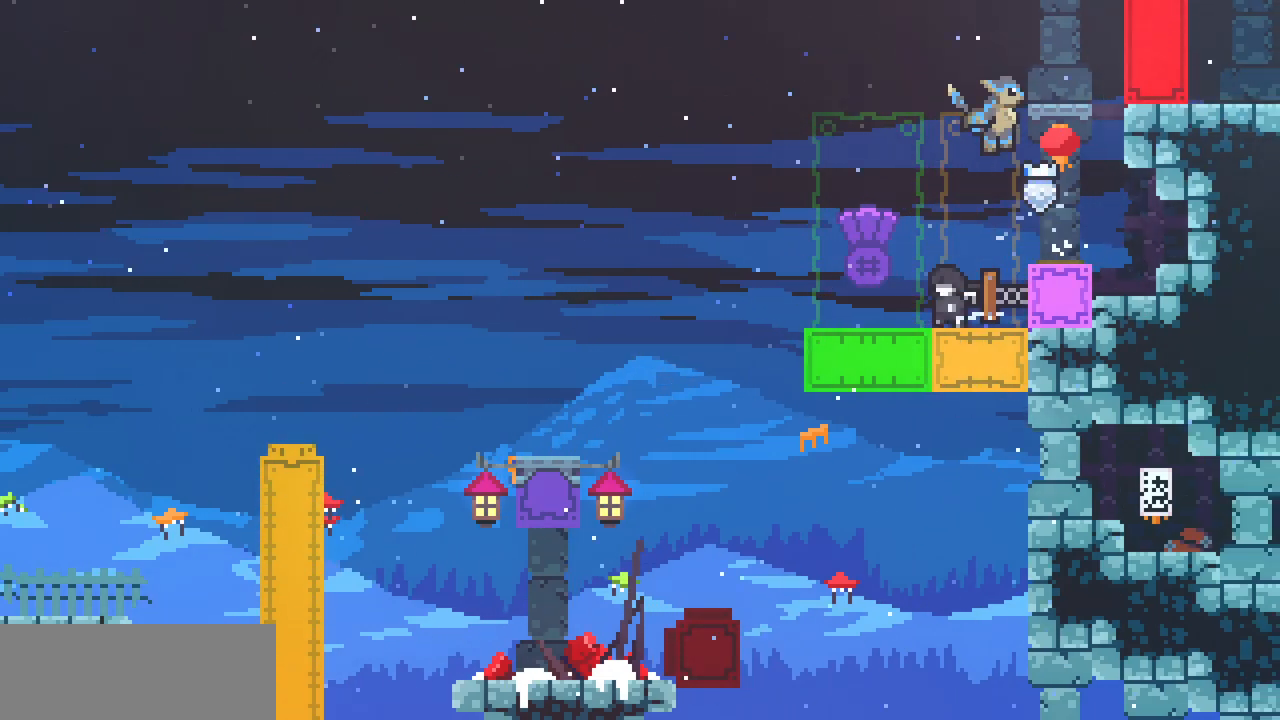
{"keys": [], "events": [[100, "right", "up"], [150, "z", "up"]]}
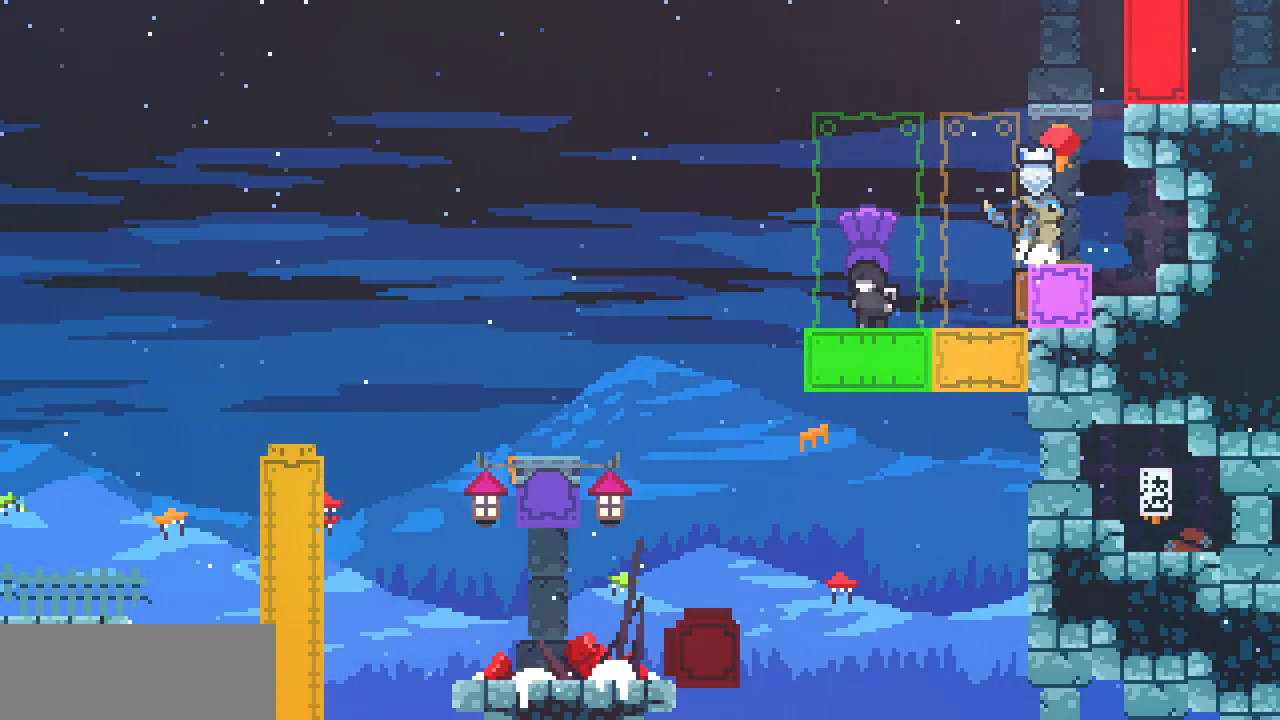
{"keys": [], "events": [[100, "right", "down"], [217, "right", "up"]]}
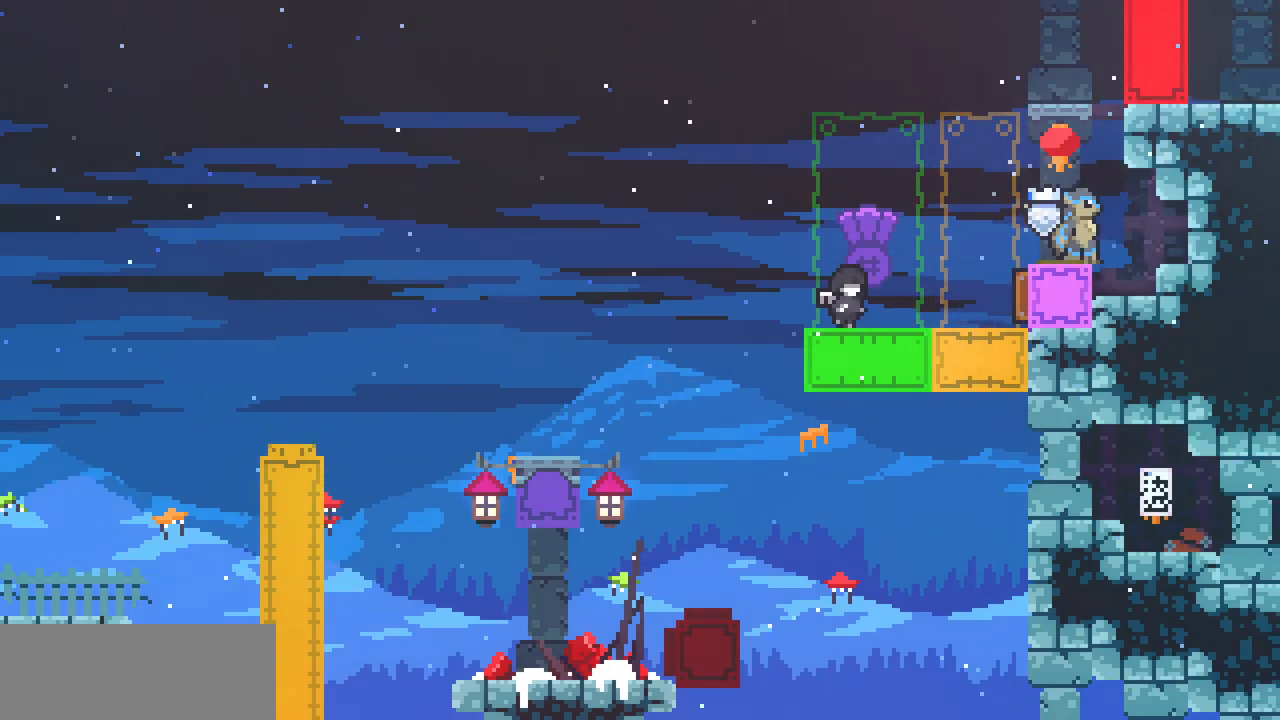
{"keys": [], "events": []}
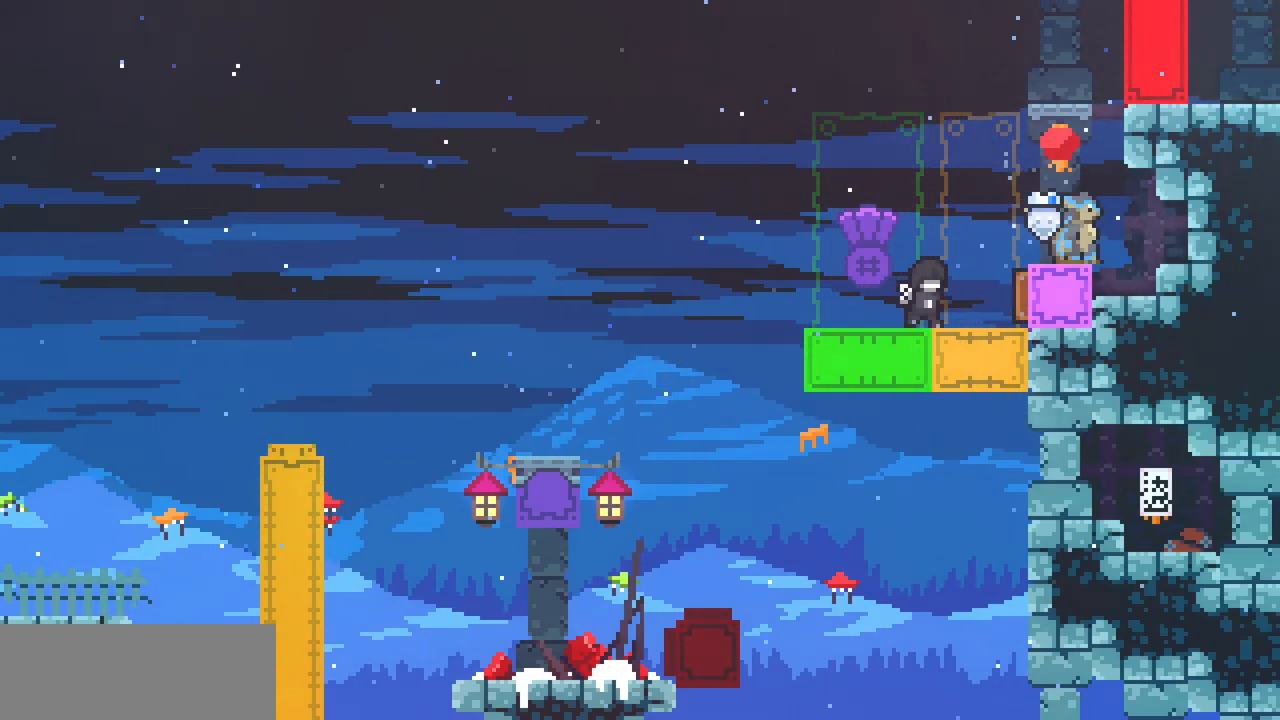
{"keys": [], "events": []}
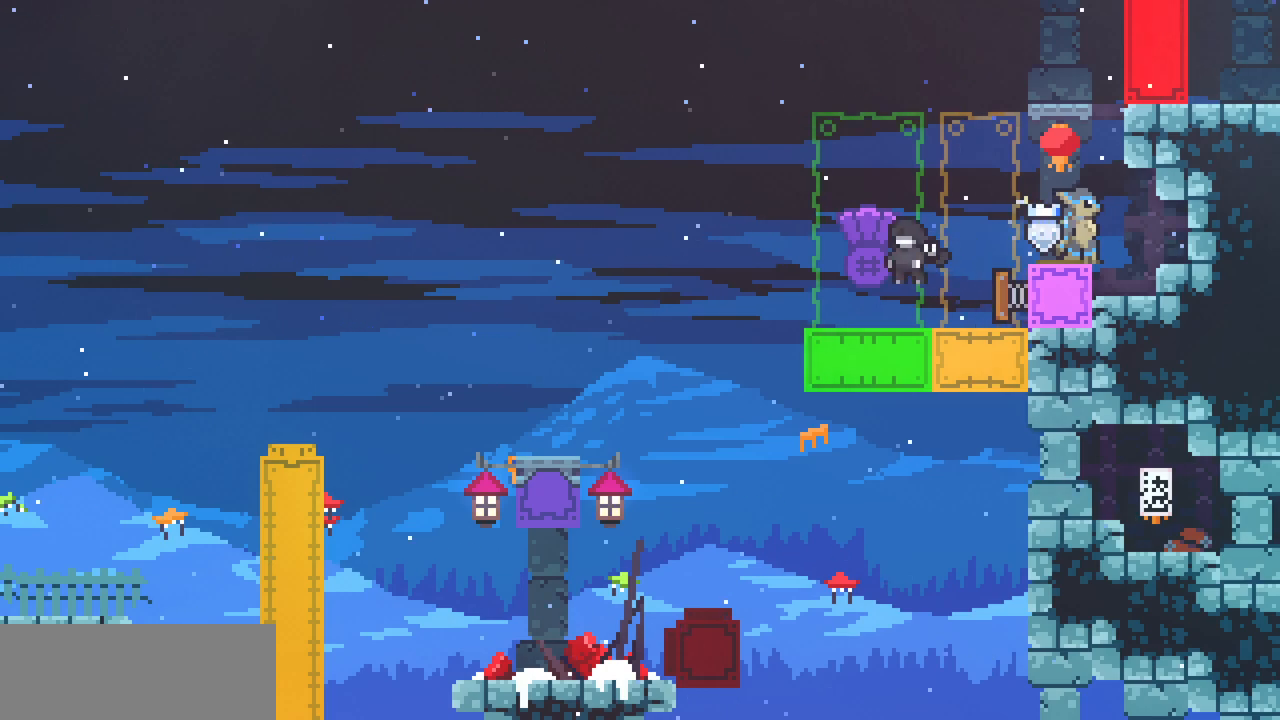
{"keys": ["left"], "events": [[67, "left", "down"], [117, "z", "down"], [183, "z", "up"]]}
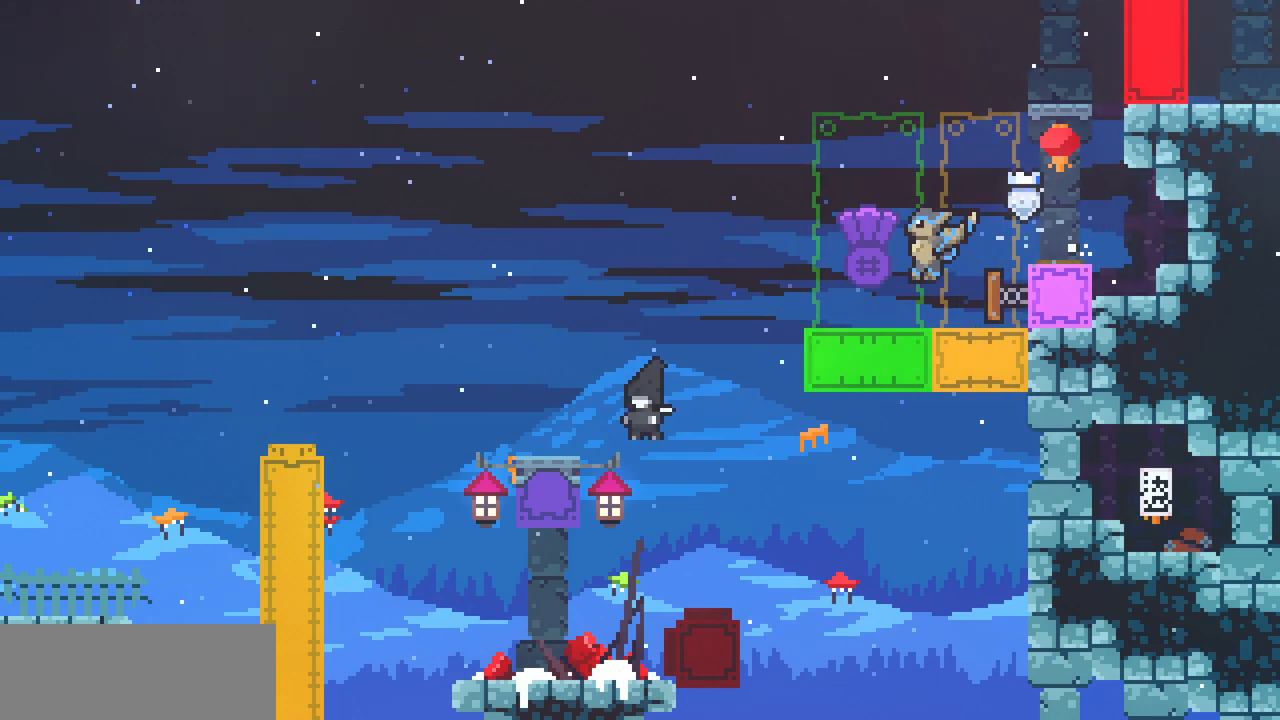
{"keys": ["left", "z"], "events": [[417, "z", "down"]]}
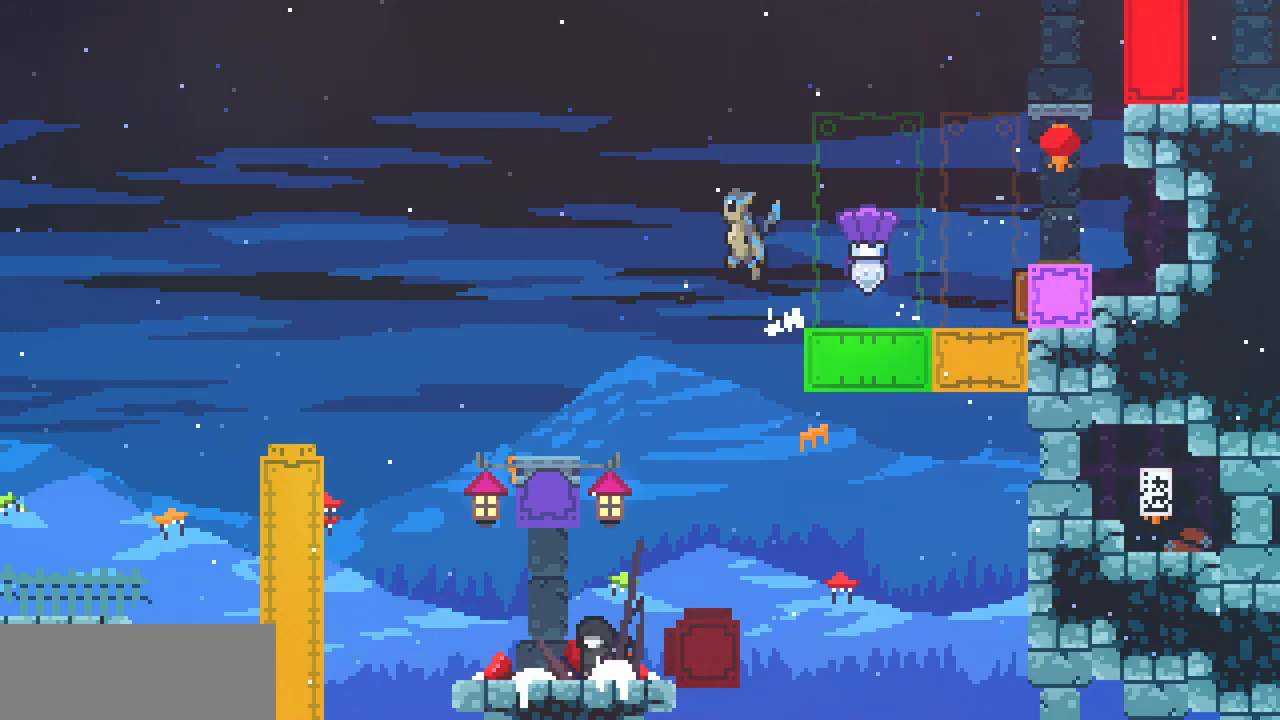
{"keys": [], "events": [[200, "z", "up"], [350, "left", "up"], [383, "left", "down"], [467, "left", "up"]]}
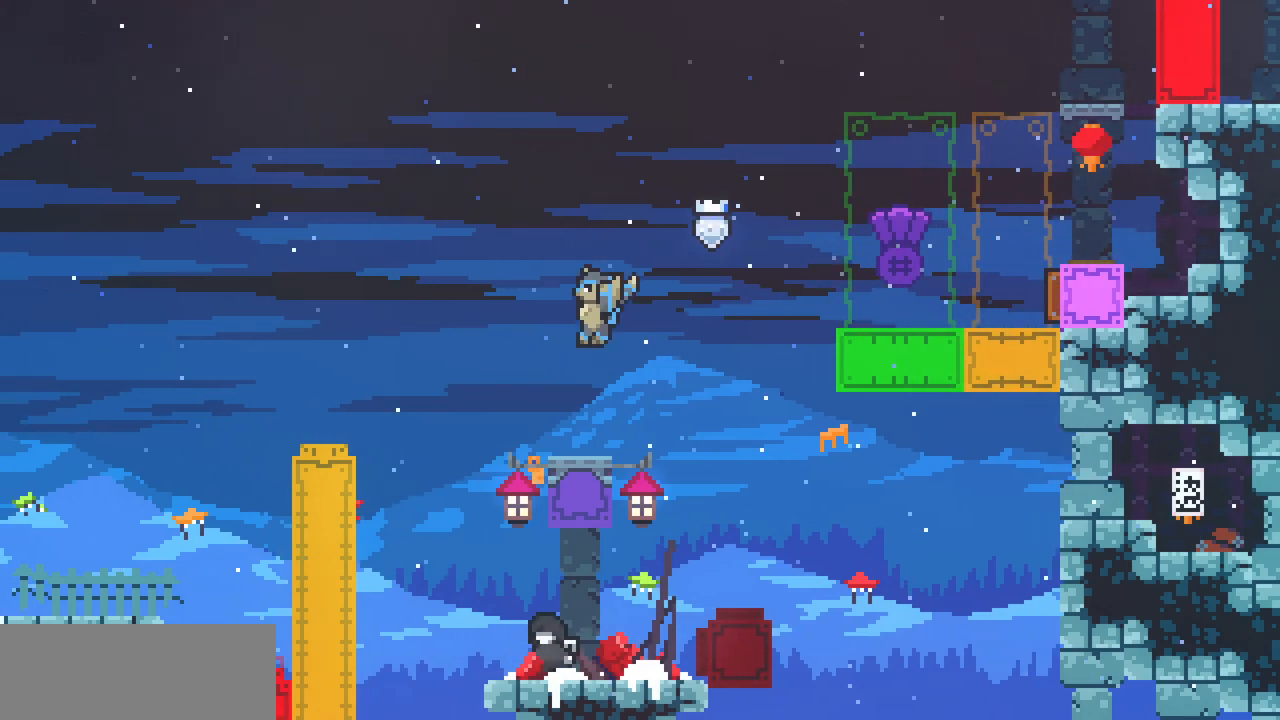
{"keys": ["left"], "events": [[50, "left", "down"], [217, "z", "down"], [450, "z", "up"]]}
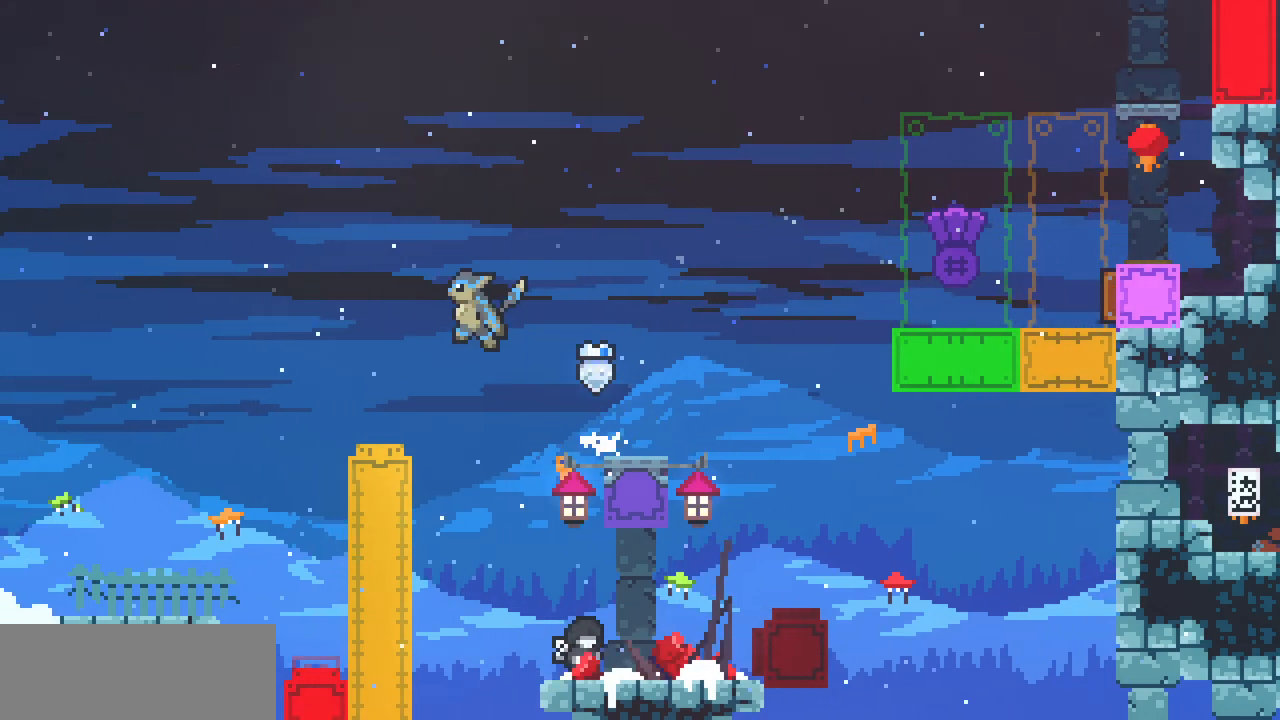
{"keys": ["left"], "events": [[33, "down", "down"], [267, "left", "up"], [417, "left", "down"], [433, "down", "up"]]}
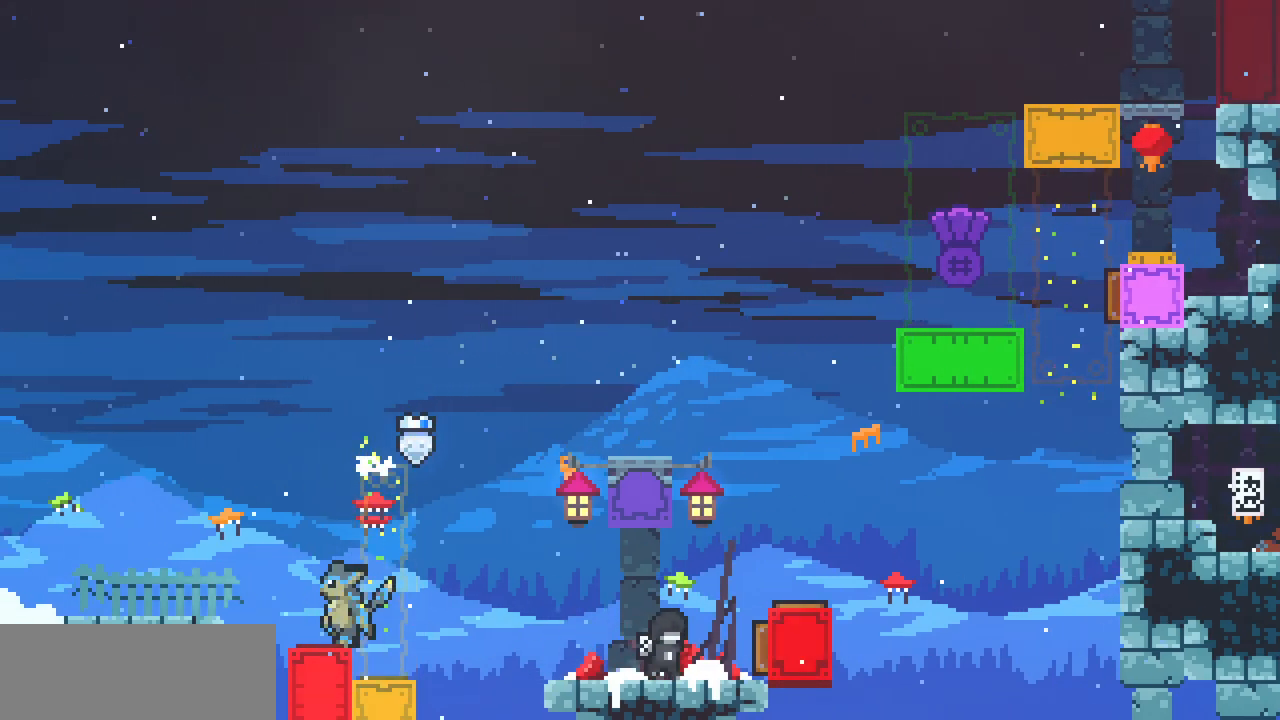
{"keys": [], "events": [[17, "left", "up"]]}
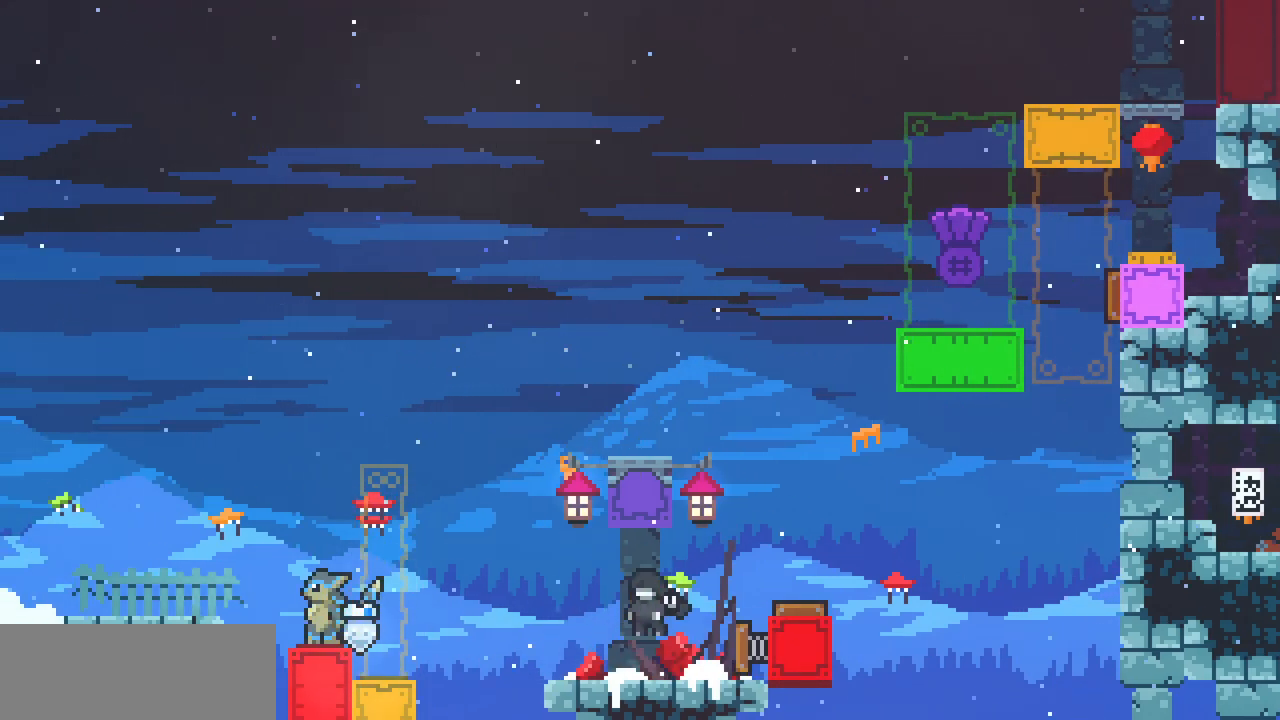
{"keys": ["left", "z"], "events": [[333, "left", "down"], [417, "z", "down"]]}
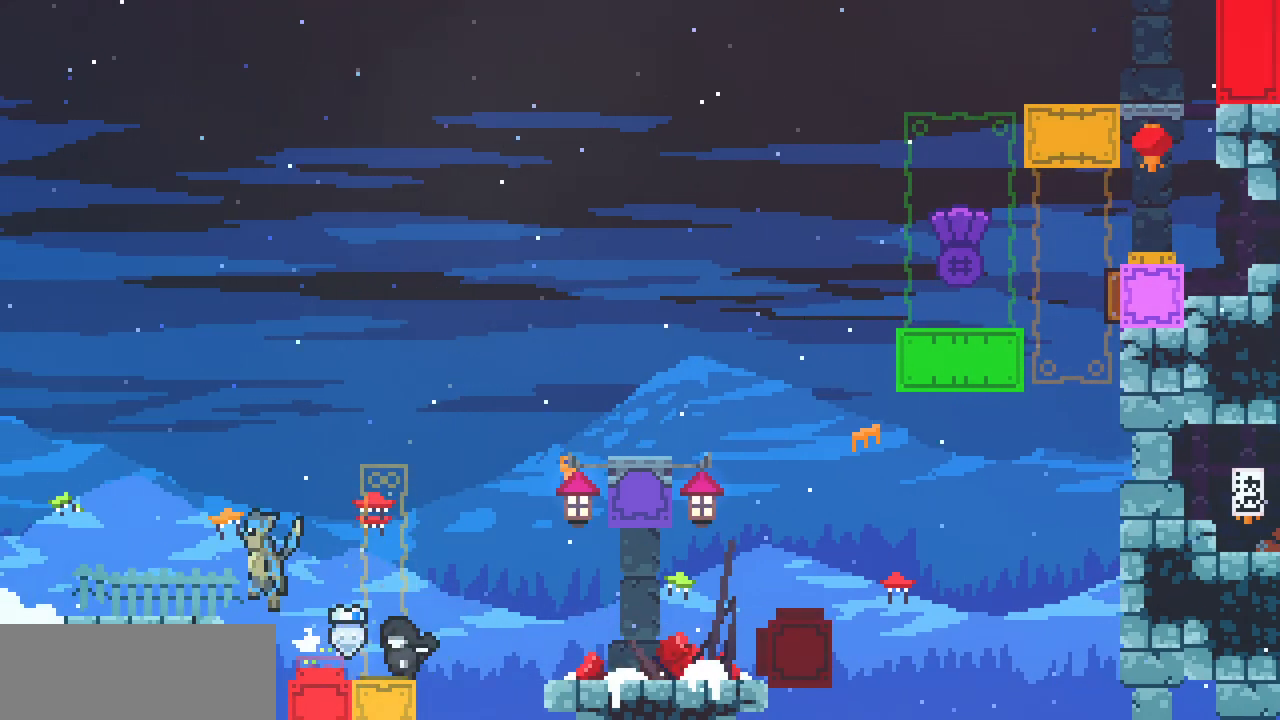
{"keys": ["right"], "events": [[133, "z", "up"], [283, "left", "up"], [450, "right", "down"]]}
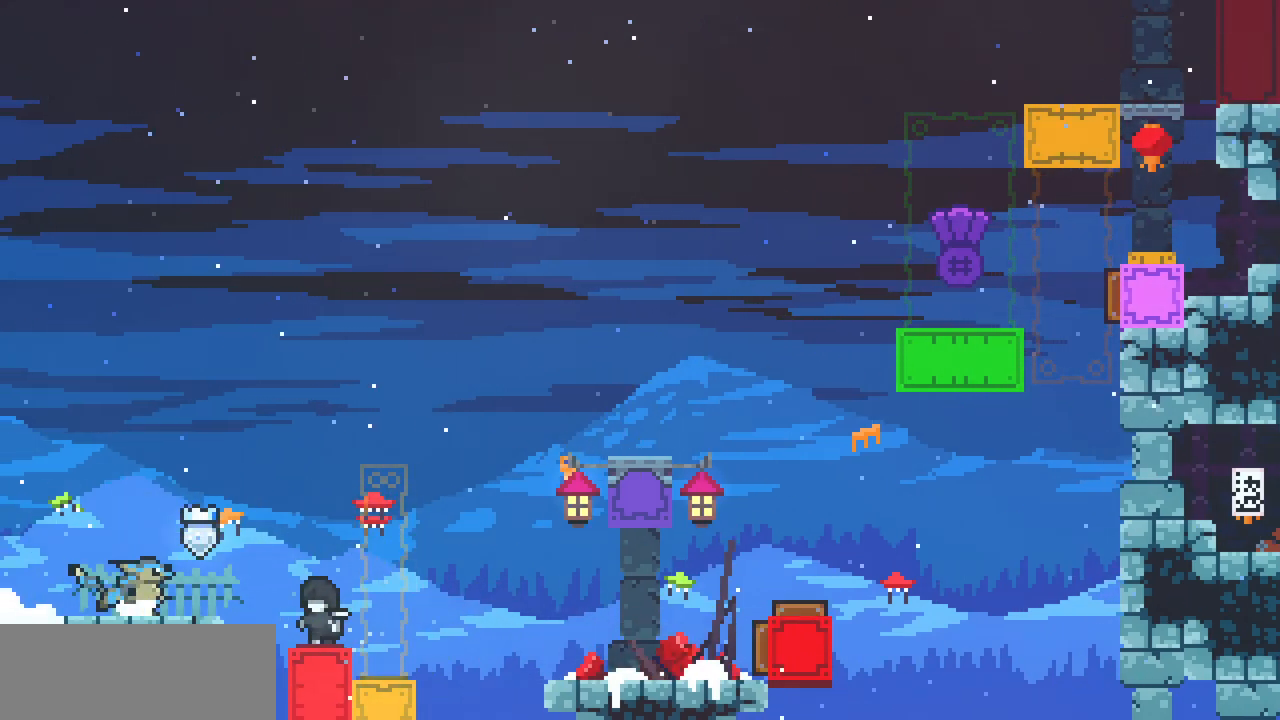
{"keys": ["right", "z"], "events": [[150, "z", "down"]]}
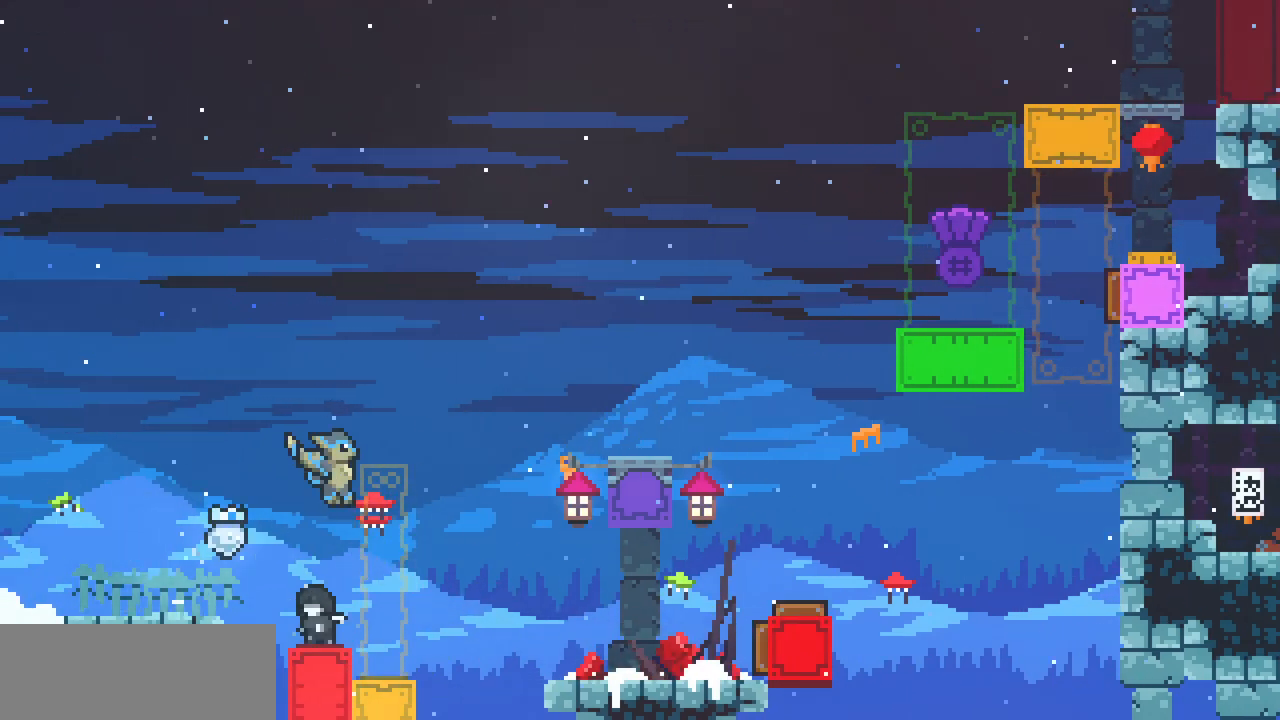
{"keys": ["right", "z"], "events": [[133, "z", "up"], [167, "right", "up"], [350, "right", "down"], [417, "z", "down"]]}
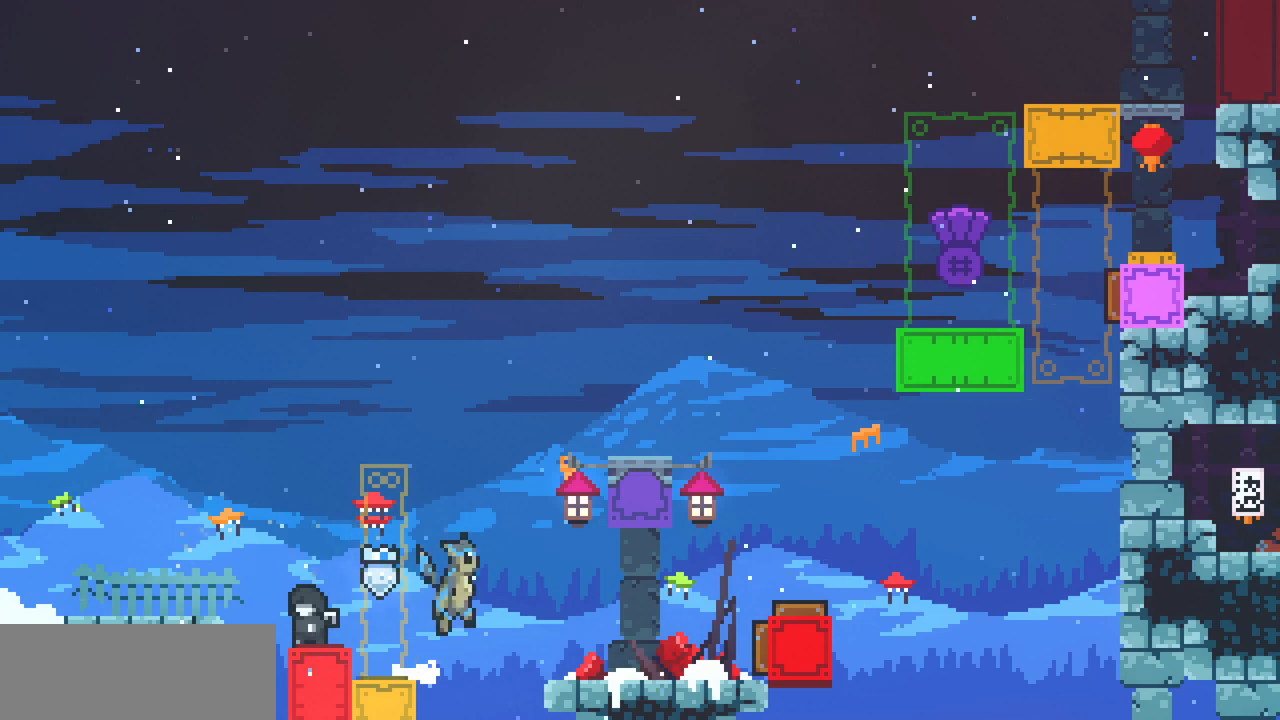
{"keys": ["right", "z"], "events": [[100, "z", "up"], [450, "z", "down"]]}
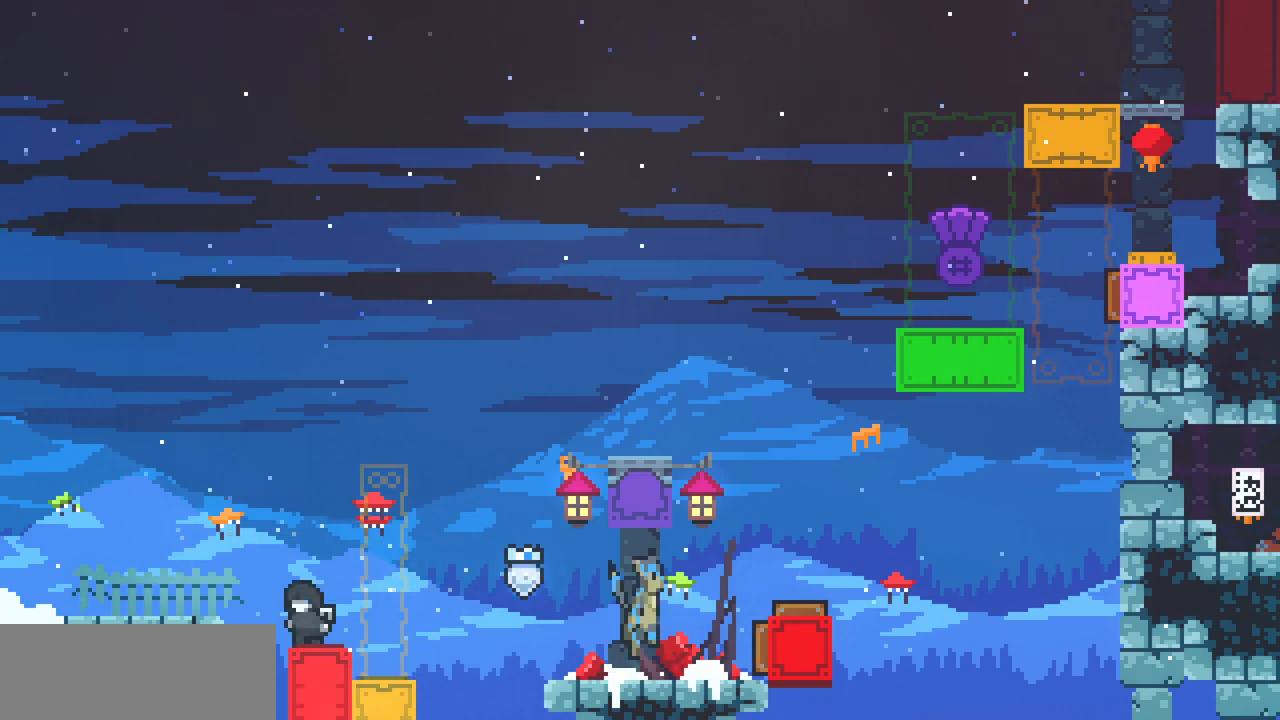
{"keys": ["right", "shift"], "events": [[133, "z", "up"], [350, "shift", "down"]]}
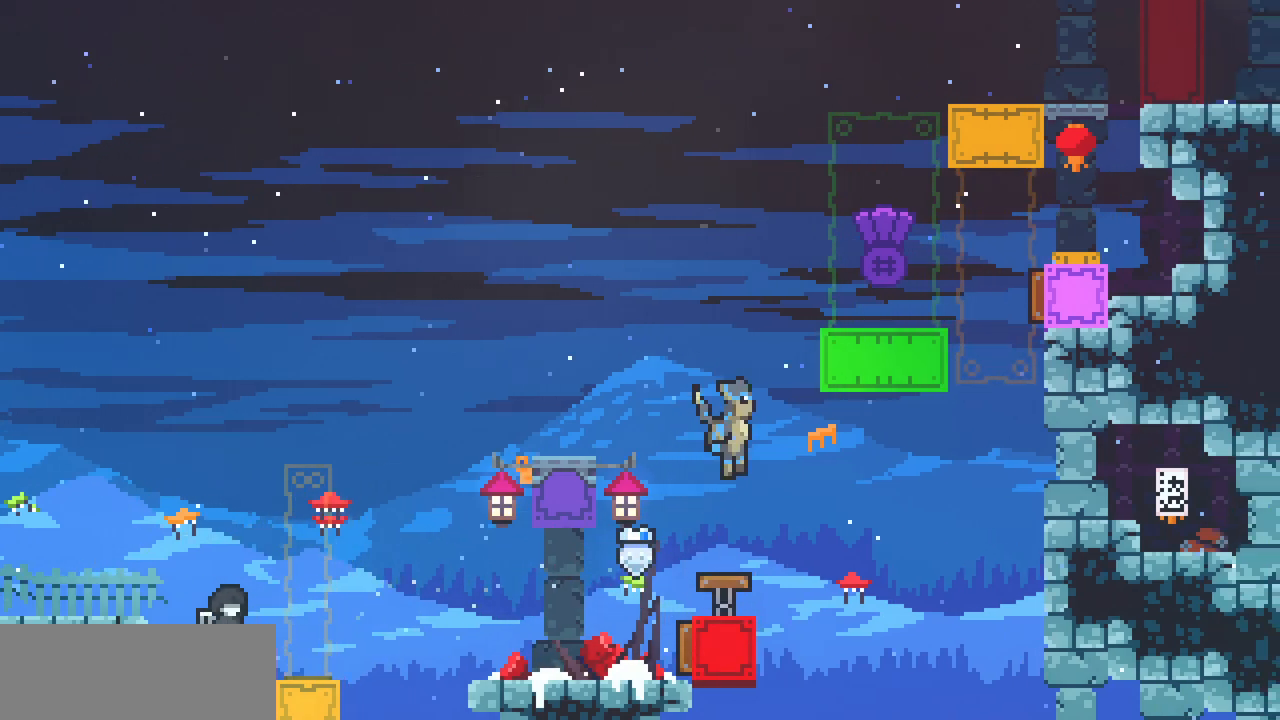
{"keys": ["right"], "events": [[200, "z", "down"], [250, "x", "down"], [300, "shift", "up"], [333, "z", "up"], [350, "x", "up"]]}
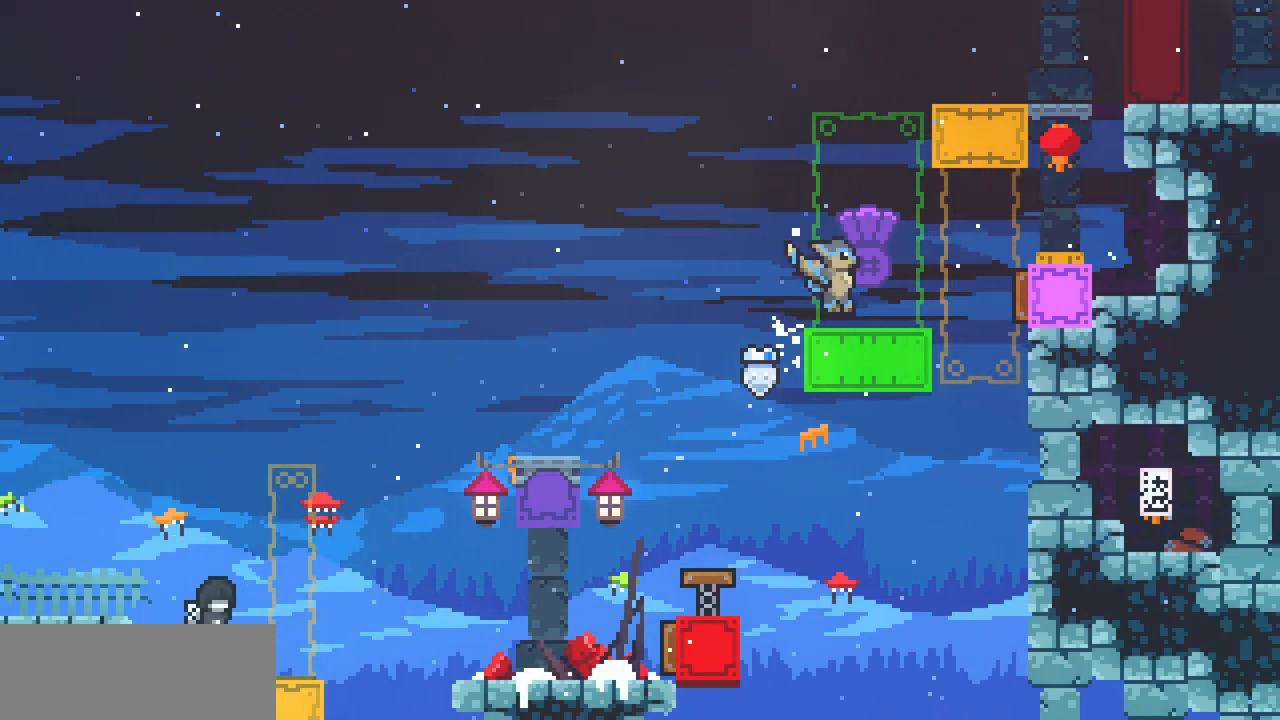
{"keys": ["right"], "events": [[150, "z", "down"], [333, "z", "up"]]}
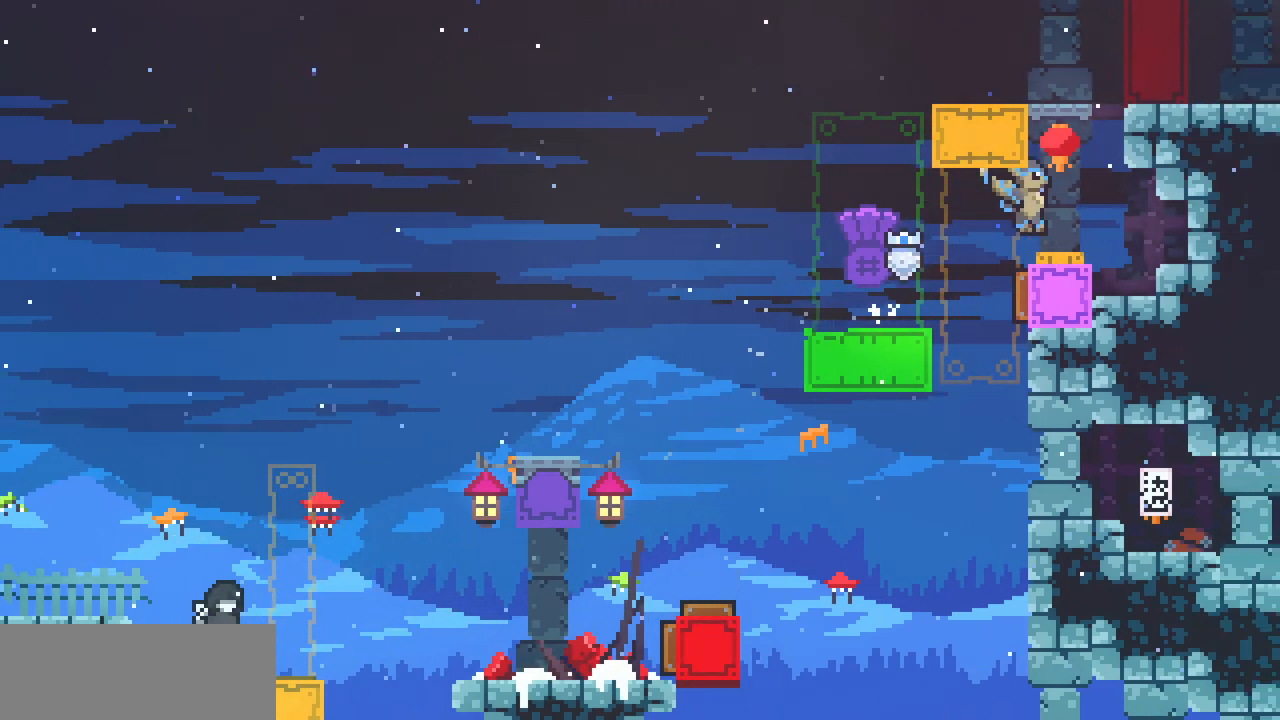
{"keys": ["right", "x"], "events": [[17, "right", "up"], [67, "shift", "down"], [67, "z", "down"], [133, "right", "down"], [233, "z", "up"], [333, "z", "down"], [400, "x", "down"], [483, "shift", "up"], [500, "z", "up"]]}
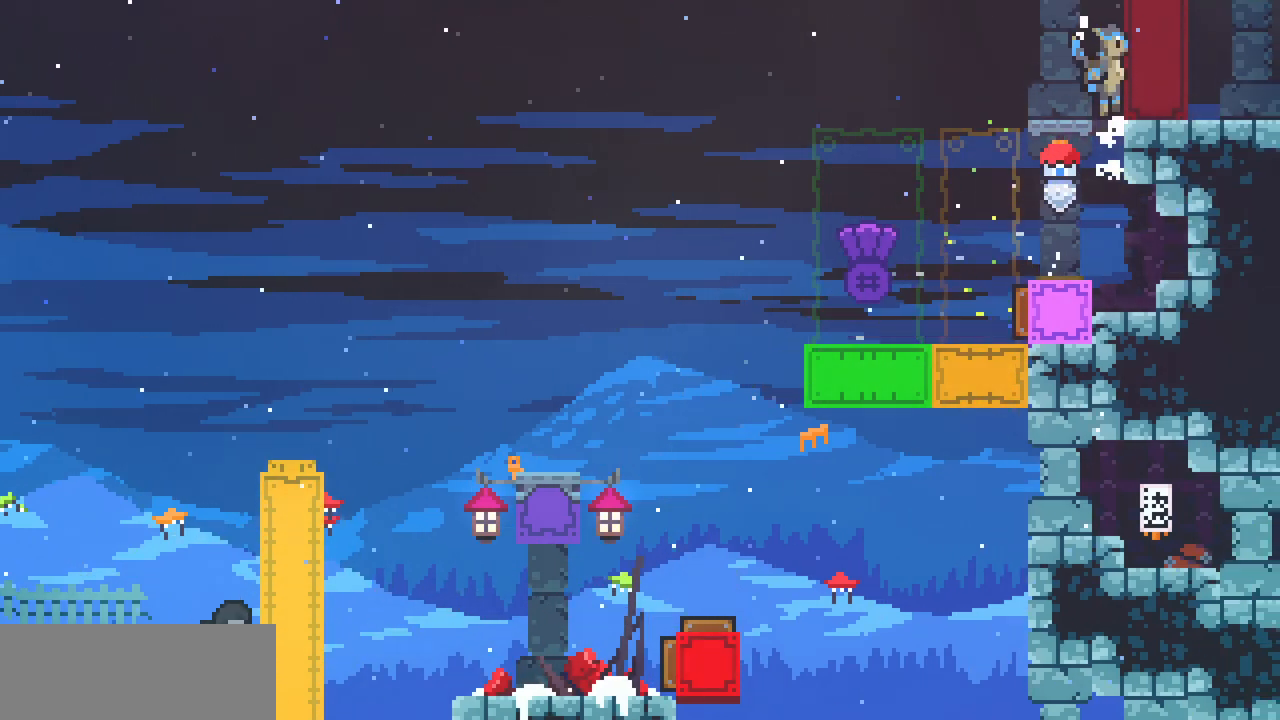
{"keys": ["right"], "events": [[17, "x", "up"], [283, "z", "down"], [300, "z", "up"]]}
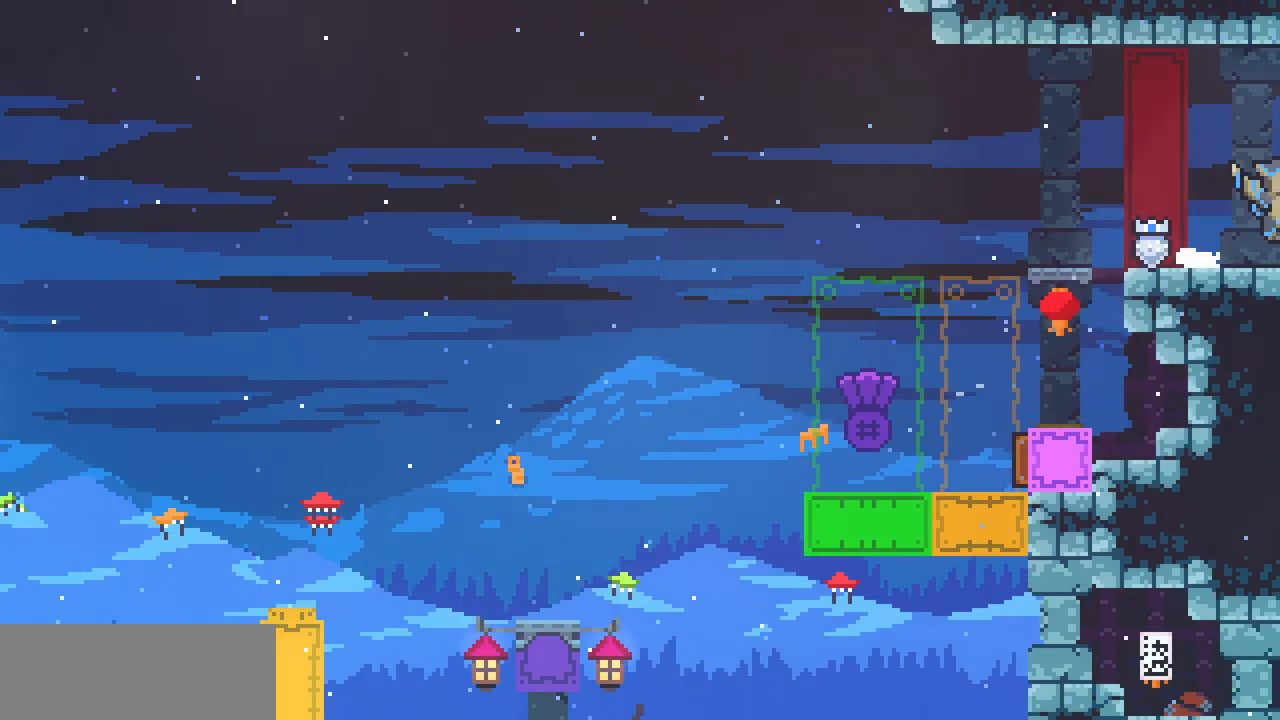
{"keys": ["right"], "events": []}
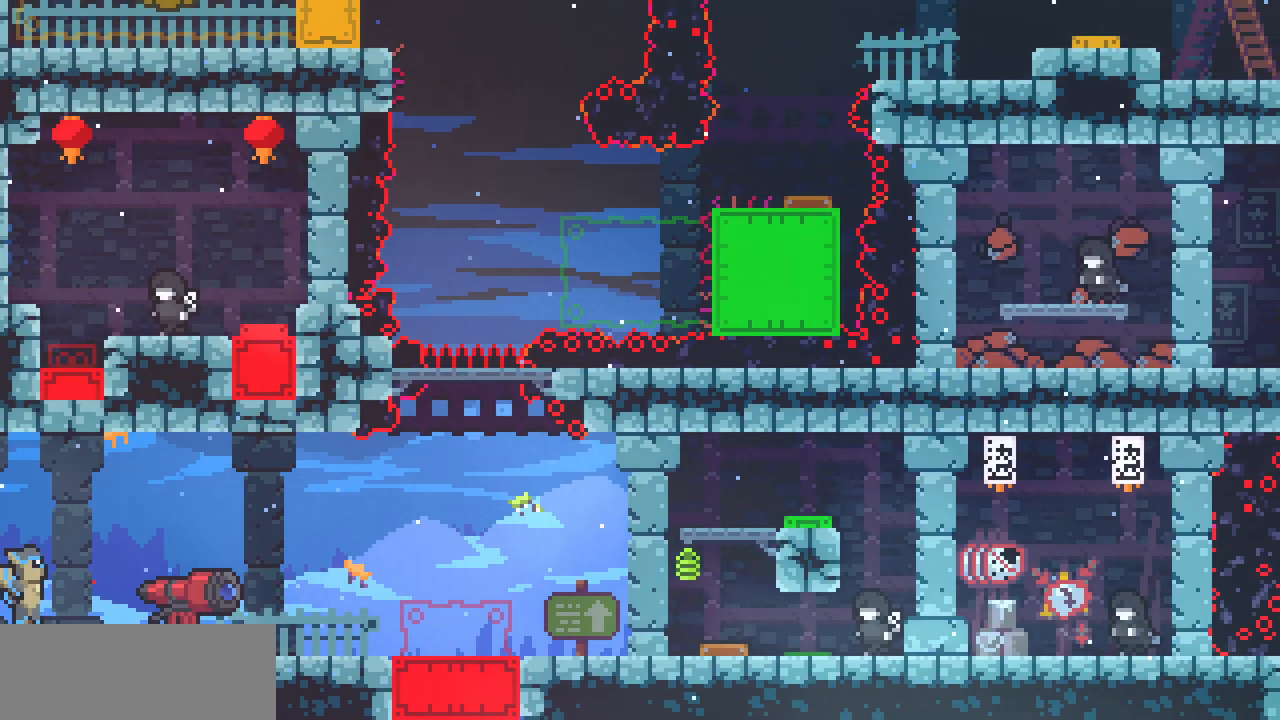
{"keys": ["right"], "events": []}
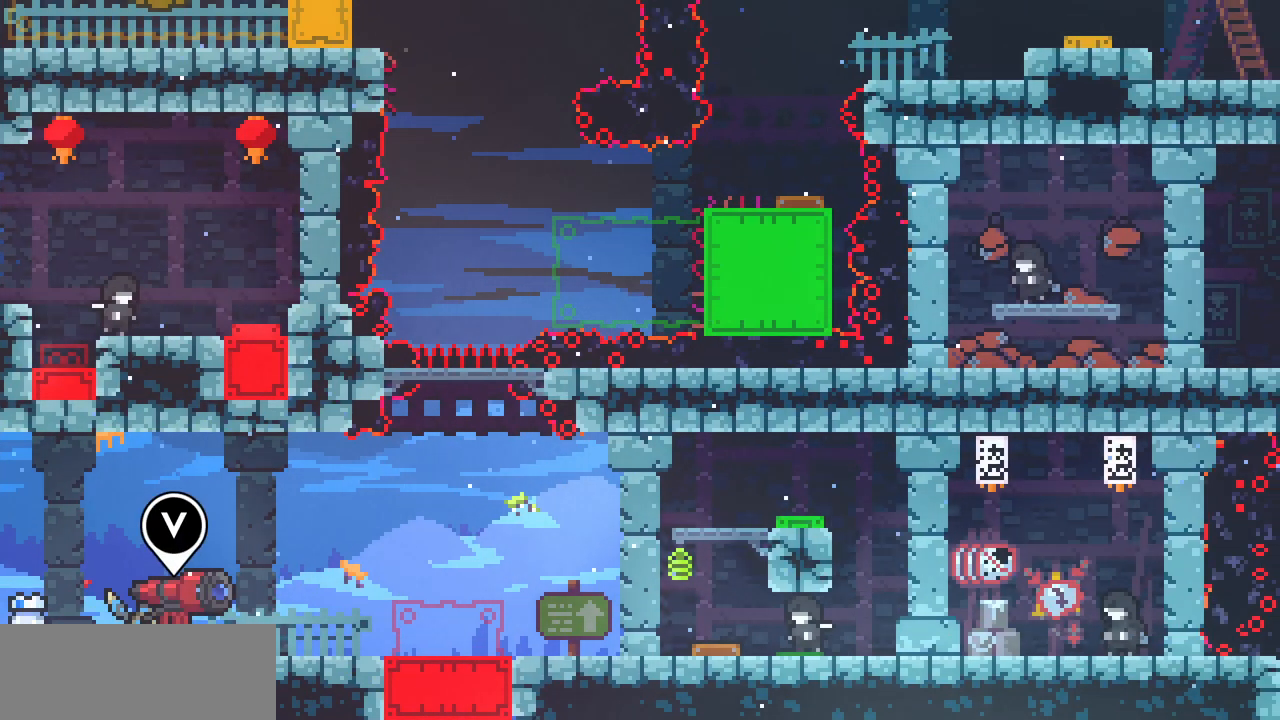
{"keys": ["right", "z"], "events": [[467, "z", "down"]]}
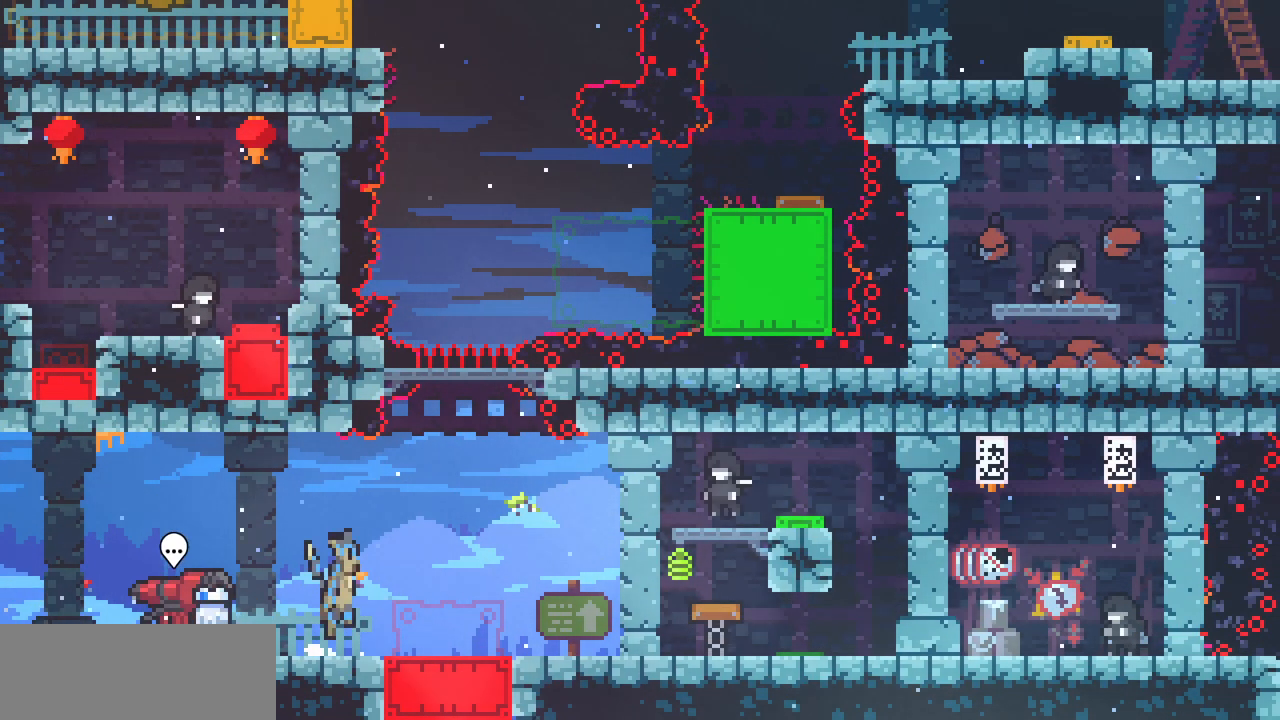
{"keys": [], "events": [[100, "z", "up"], [283, "right", "up"]]}